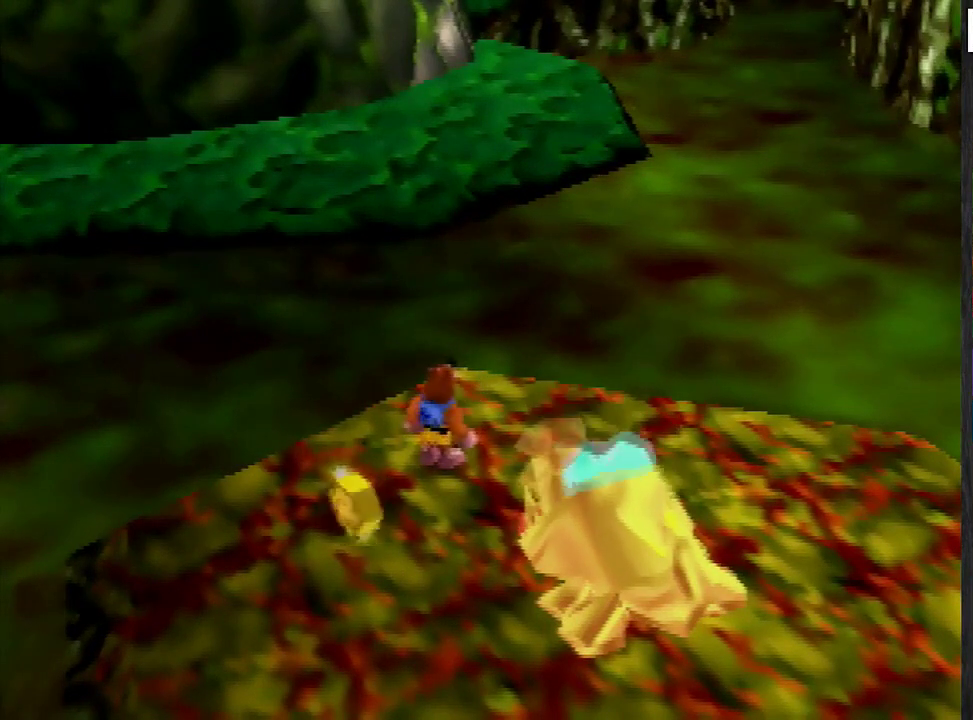
Gameplay with a controller (Nintendo layout); each line is a JSON object with the inputs held at the frame after it. "events" lists button and stick changes between this image and that frame as [ms after this image, input, new state], when the widget could be followed in between. This overlay highlights the sticks when they move; stick clicks (L3) are not distinguishable. Not read: L1 L3 R1 R3.
{"buttons": [], "left_stick": "center", "events": []}
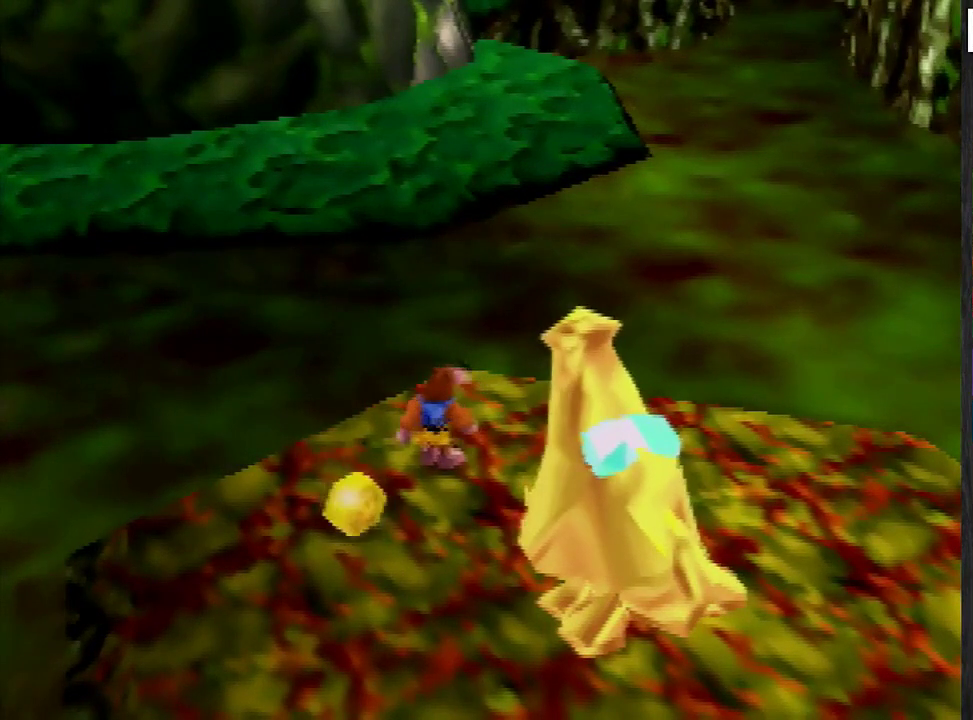
{"buttons": [], "left_stick": "center", "events": []}
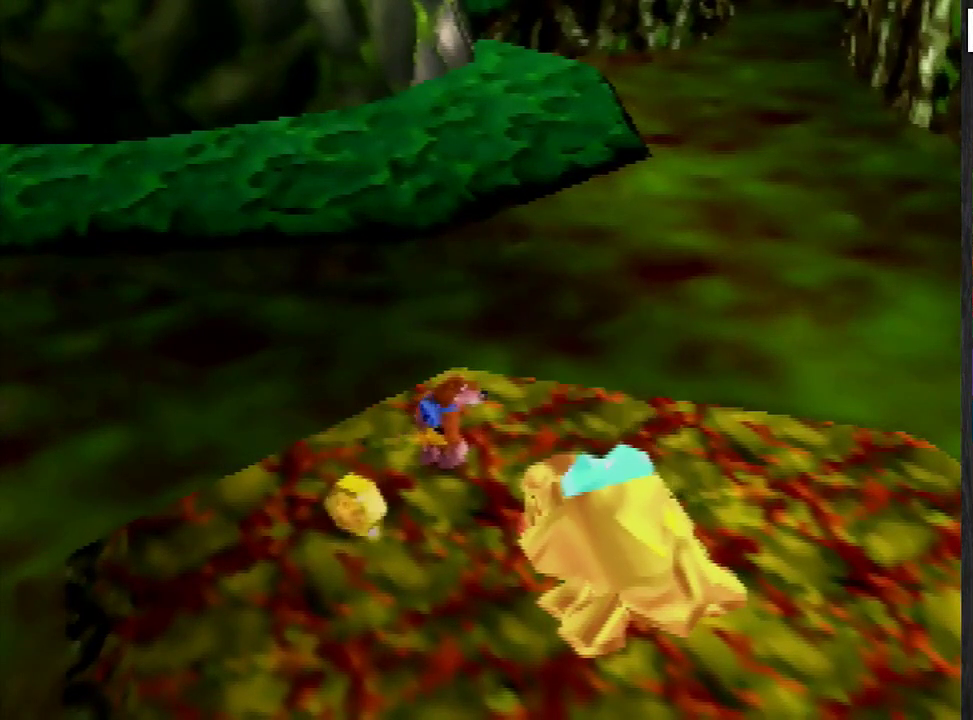
{"buttons": [], "left_stick": "center", "events": []}
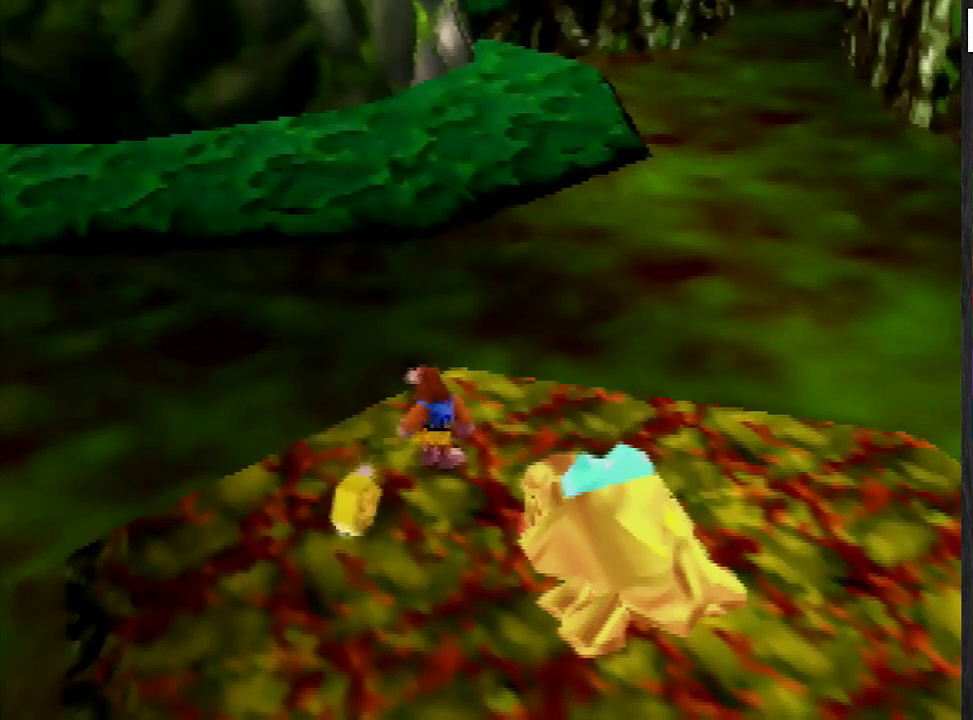
{"buttons": [], "left_stick": "center", "events": []}
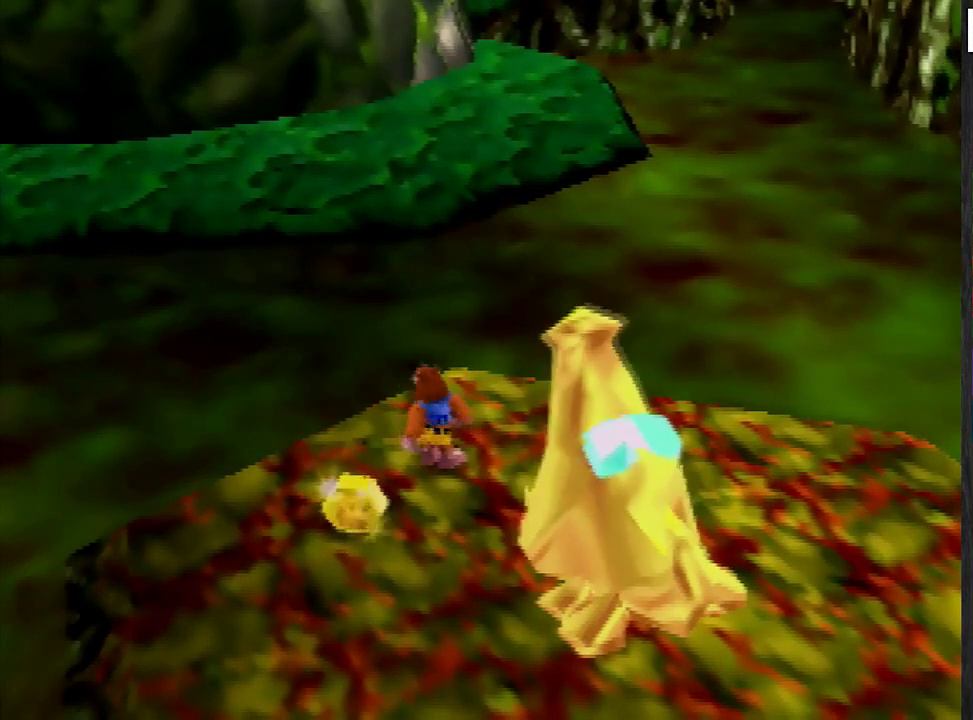
{"buttons": [], "left_stick": "down-right", "events": [[67, "left_stick", "down-right"]]}
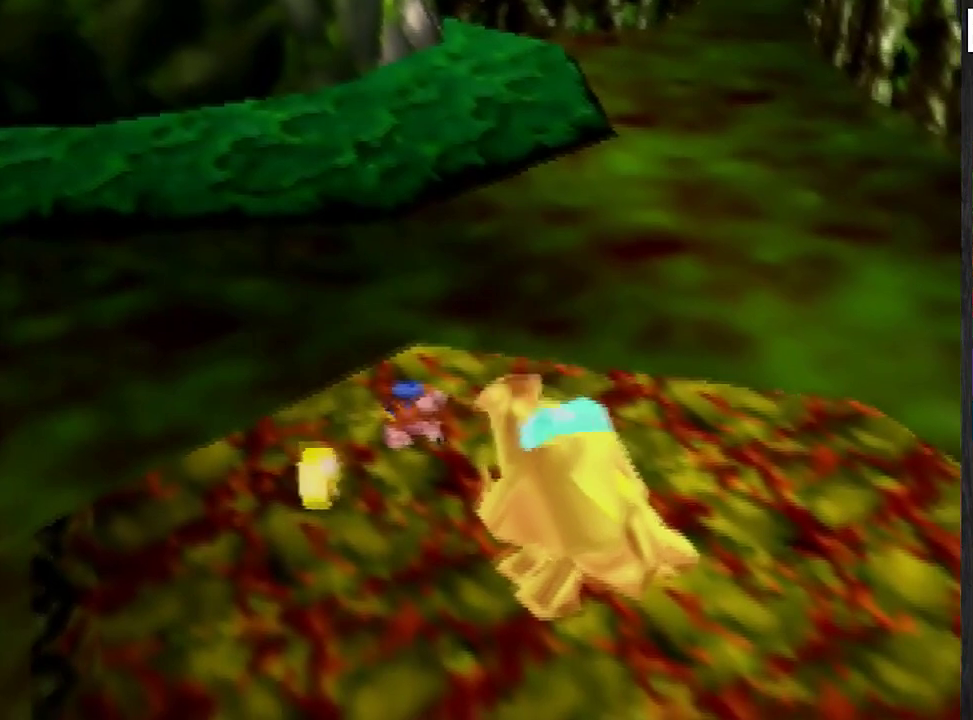
{"buttons": [], "left_stick": "down-right", "events": []}
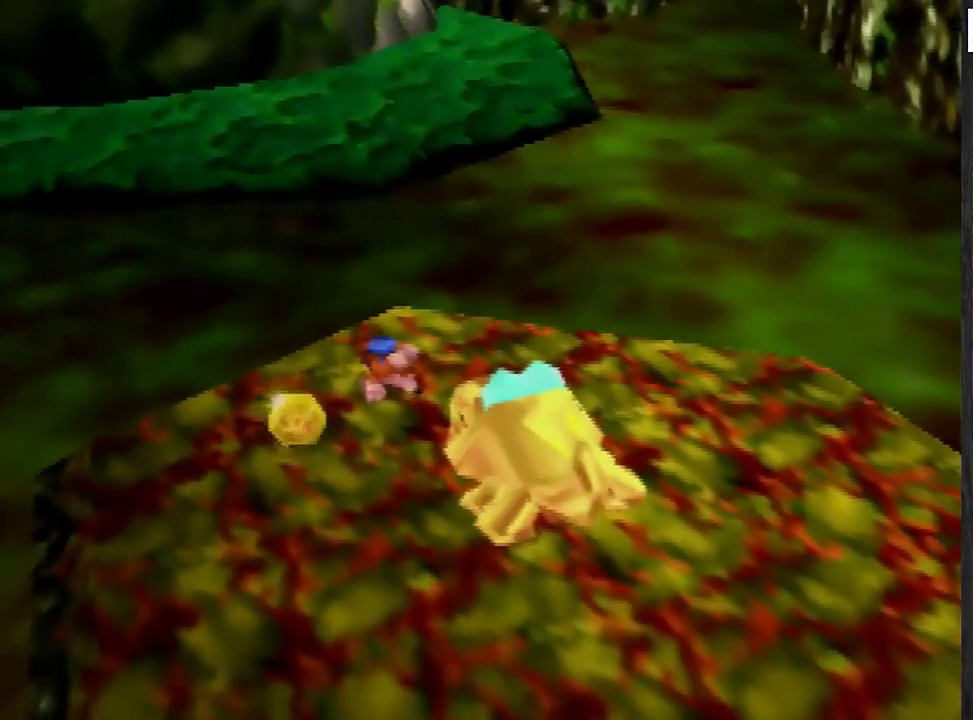
{"buttons": [], "left_stick": "down-right", "events": [[33, "C_UP", "down"], [133, "C_UP", "up"]]}
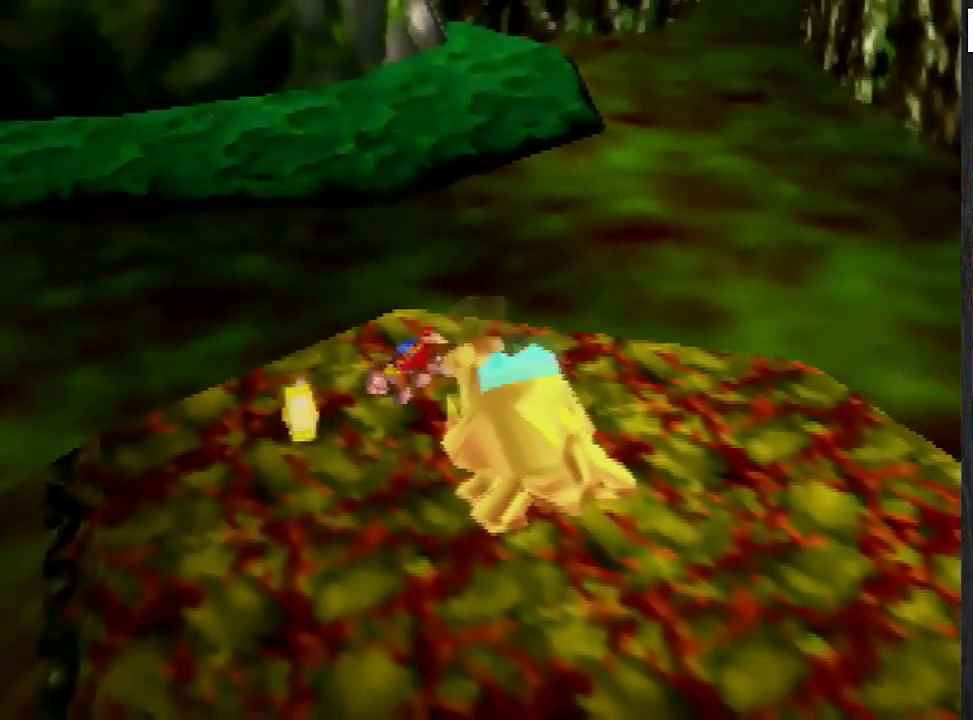
{"buttons": [], "left_stick": "up-left", "events": [[234, "left_stick", "up-left"], [267, "A", "down"], [334, "A", "up"]]}
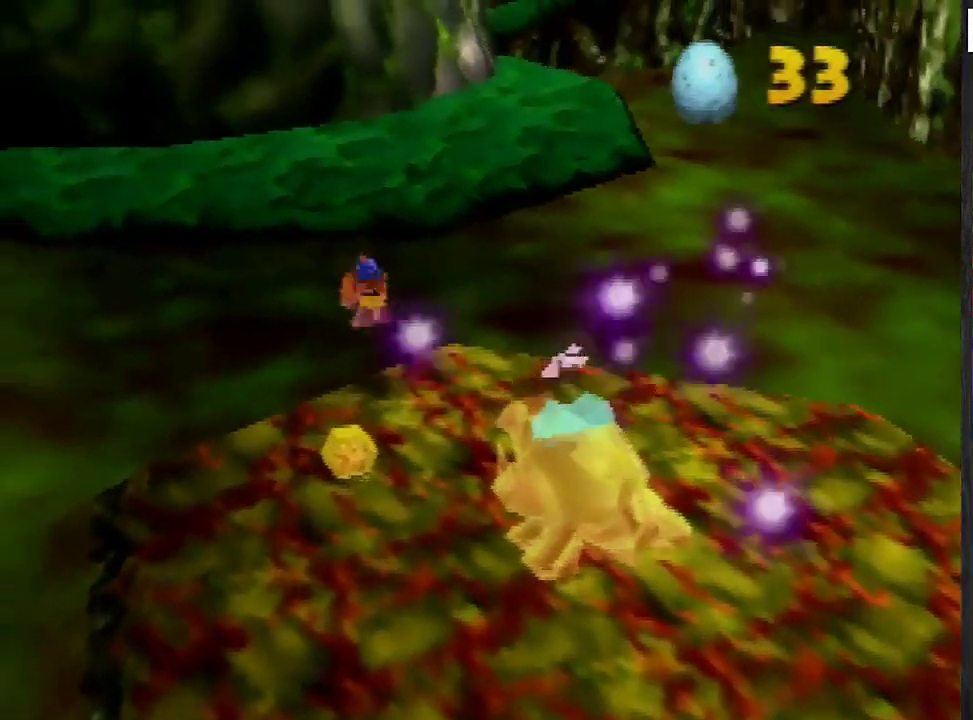
{"buttons": [], "left_stick": "up-left", "events": []}
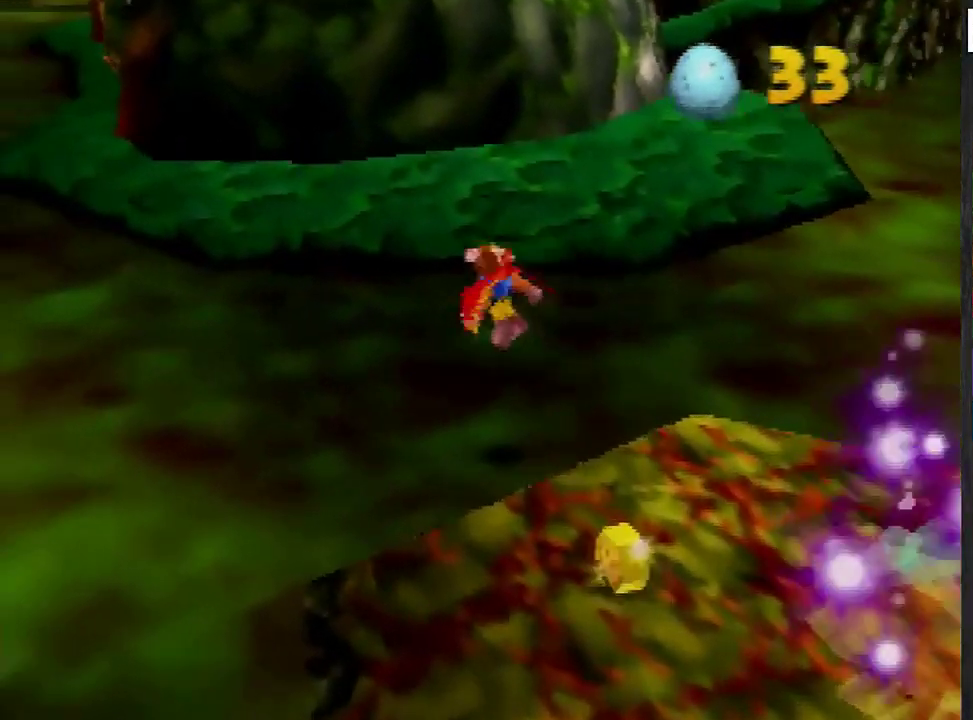
{"buttons": [], "left_stick": "center", "events": [[334, "C_RIGHT", "down"], [367, "left_stick", "center"], [401, "C_RIGHT", "up"]]}
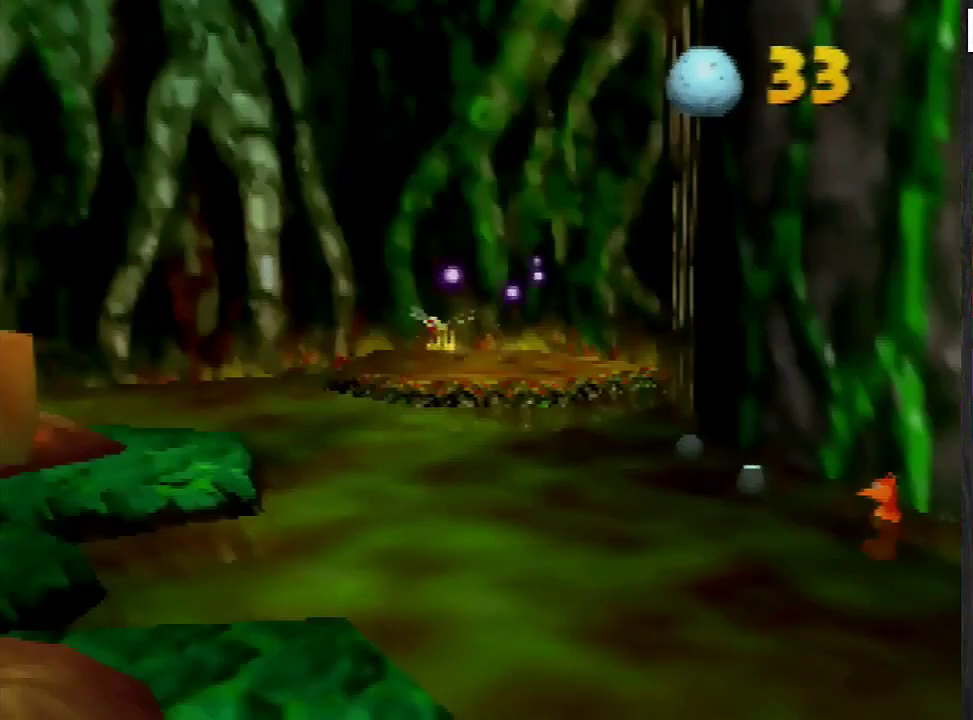
{"buttons": [], "left_stick": "up-left", "events": [[267, "left_stick", "up-left"]]}
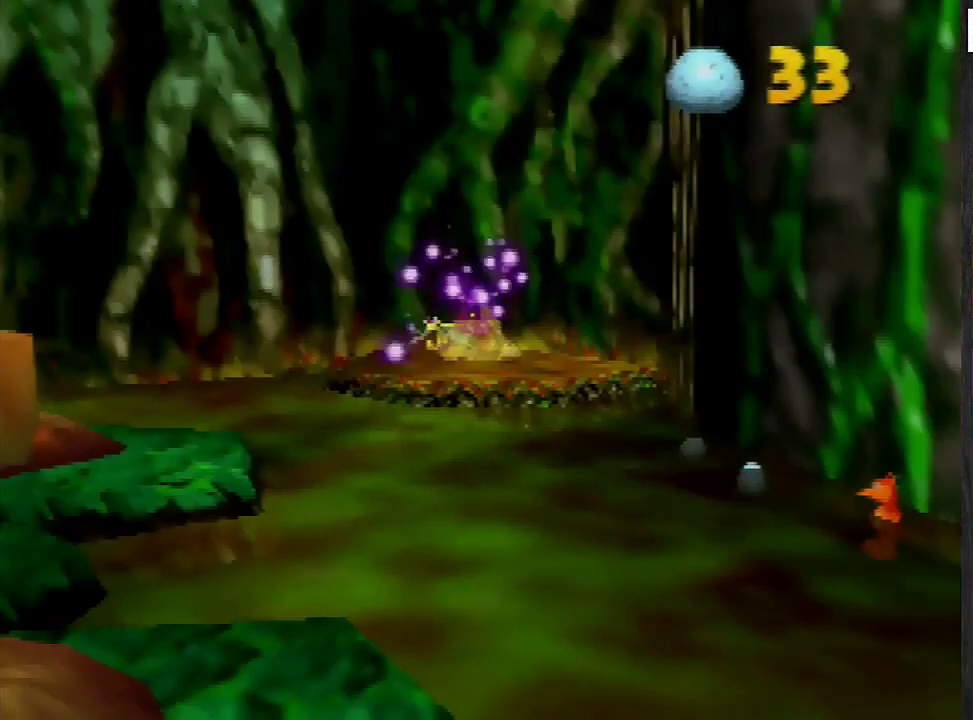
{"buttons": [], "left_stick": "up", "events": [[334, "left_stick", "up"]]}
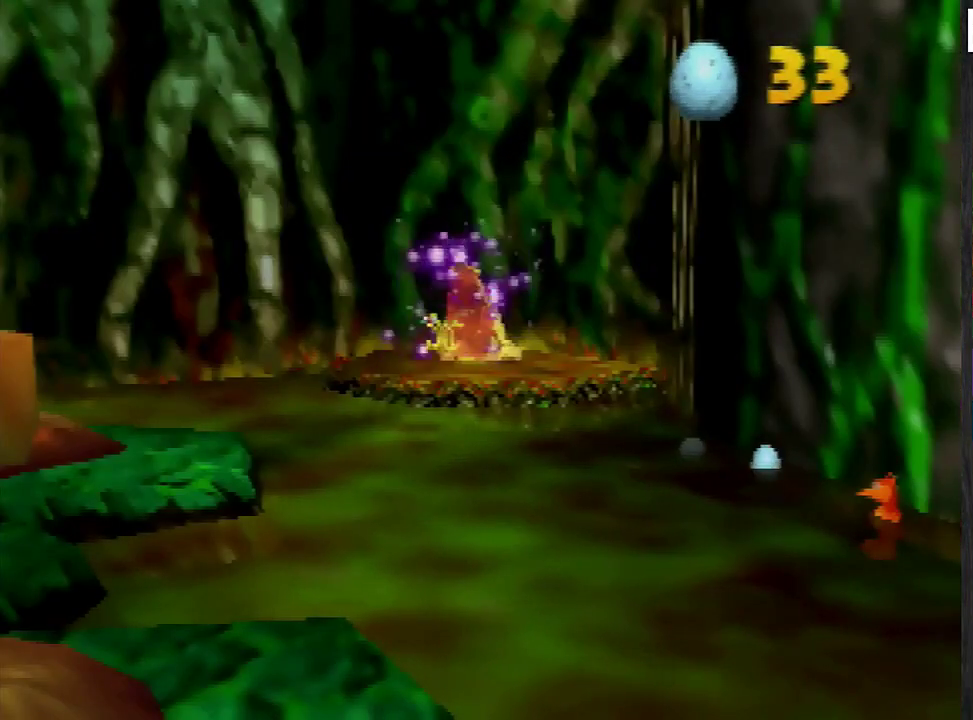
{"buttons": [], "left_stick": "up", "events": []}
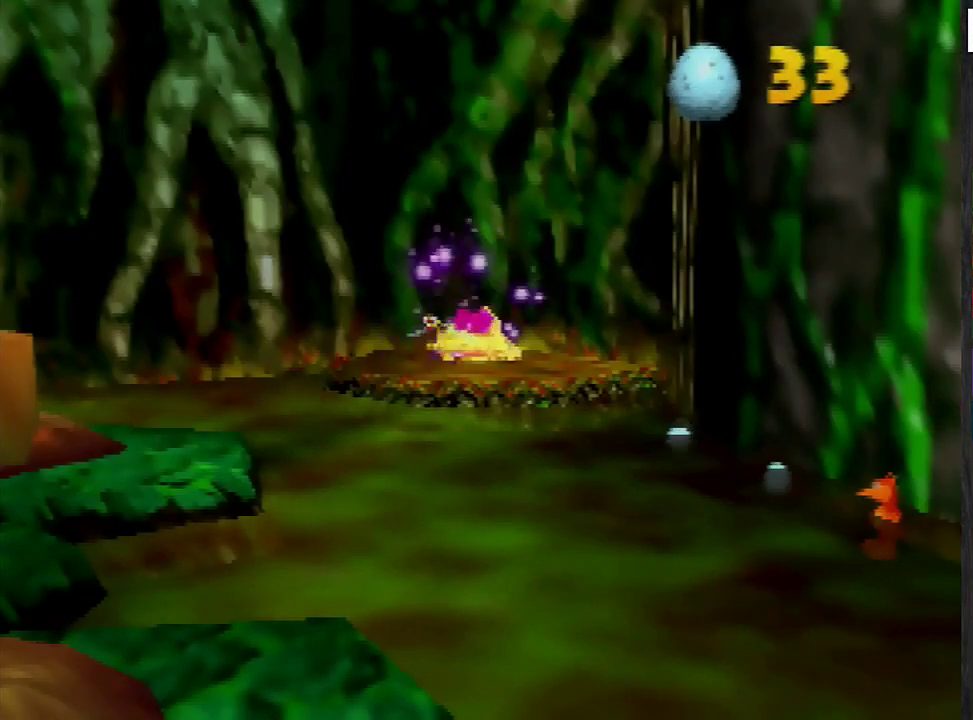
{"buttons": [], "left_stick": "up", "events": []}
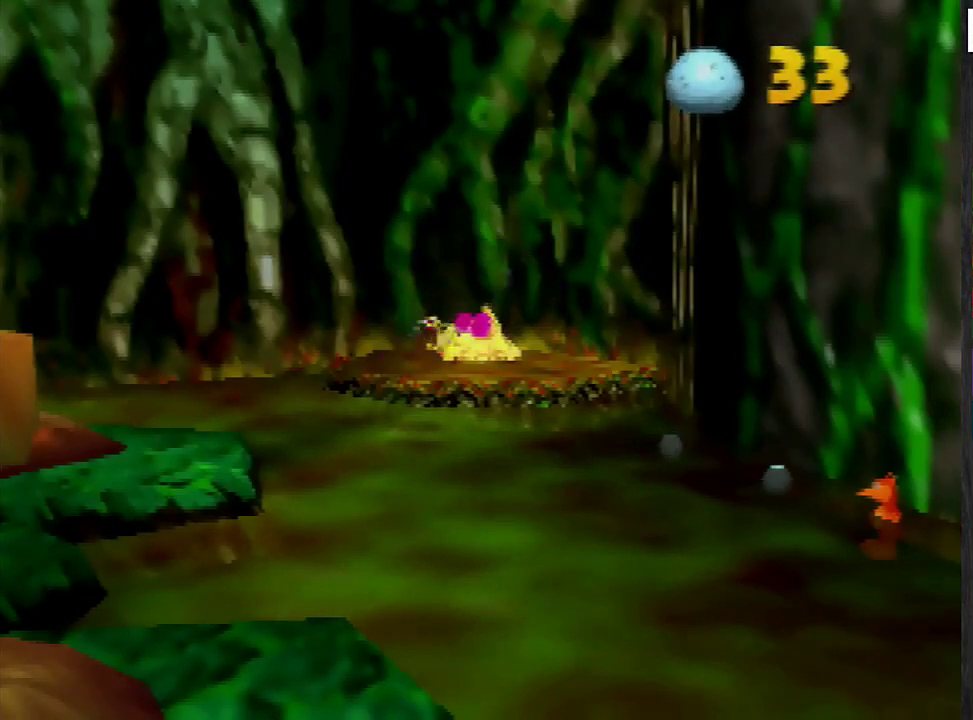
{"buttons": ["A"], "left_stick": "up-left", "events": [[367, "left_stick", "up-left"], [467, "A", "down"]]}
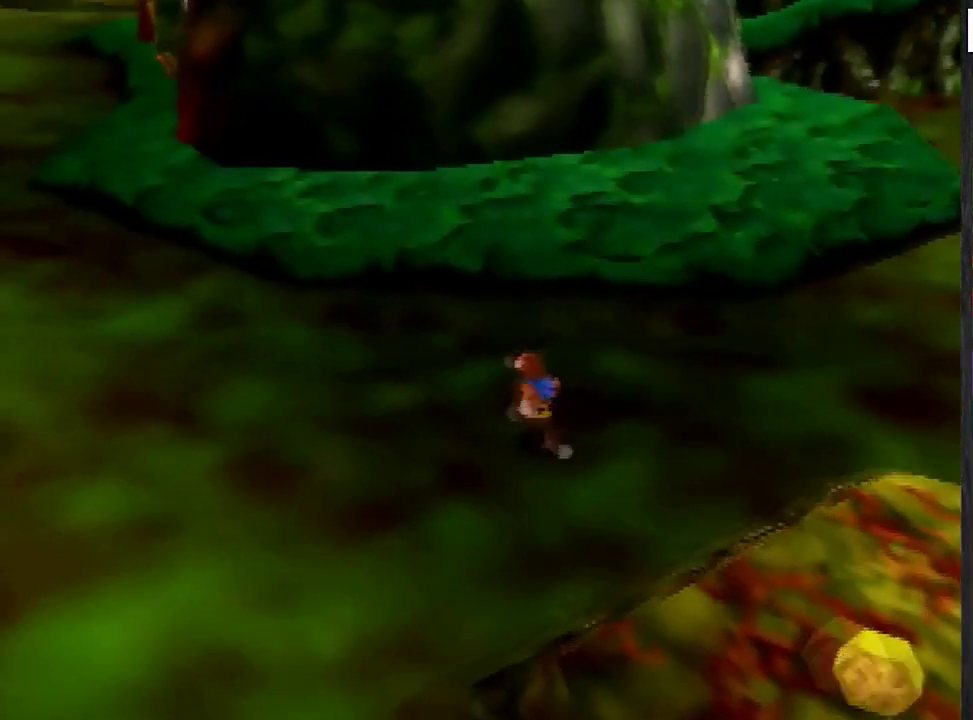
{"buttons": [], "left_stick": "up-left", "events": [[134, "A", "up"], [367, "A", "down"], [434, "A", "up"]]}
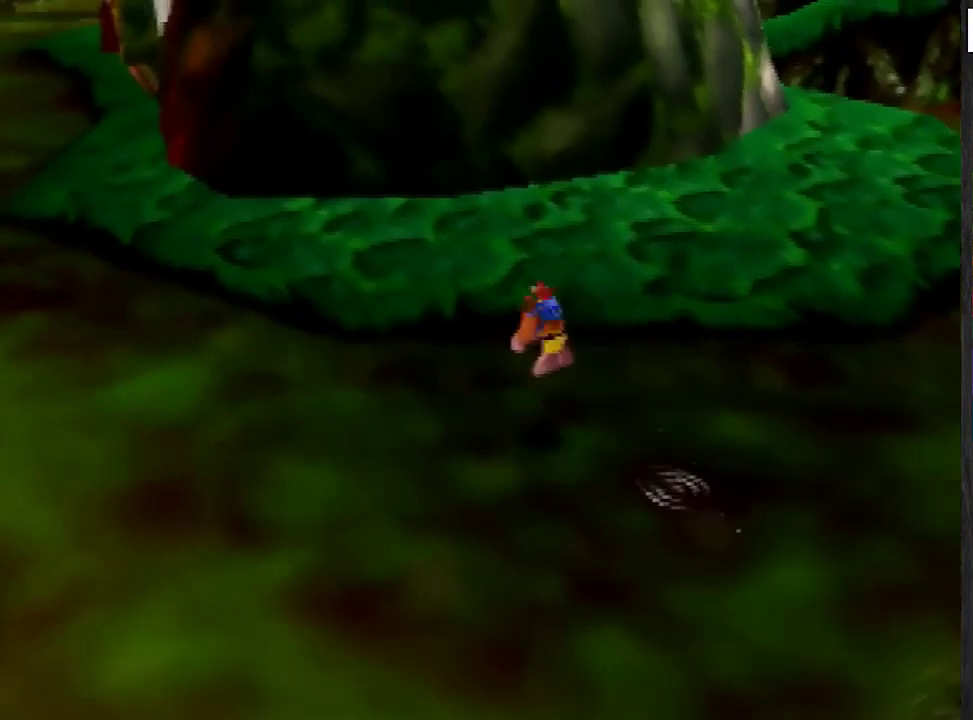
{"buttons": ["C_RIGHT"], "left_stick": "up-left", "events": [[434, "C_RIGHT", "down"]]}
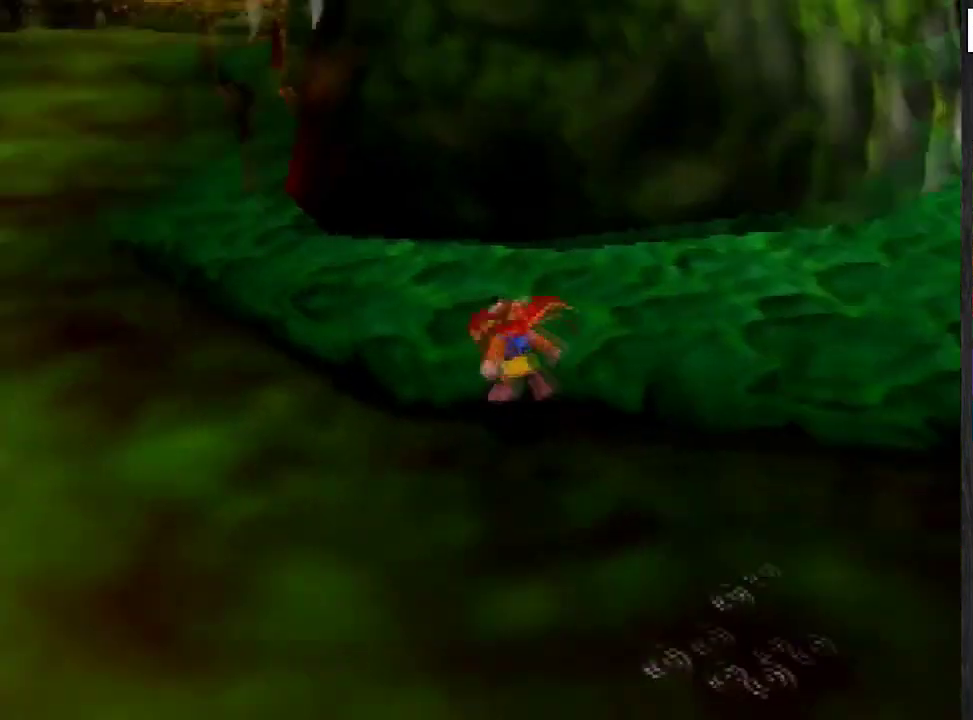
{"buttons": [], "left_stick": "up", "events": [[34, "C_RIGHT", "up"], [201, "C_LEFT", "down"], [201, "left_stick", "center"], [334, "C_LEFT", "up"], [401, "left_stick", "up"]]}
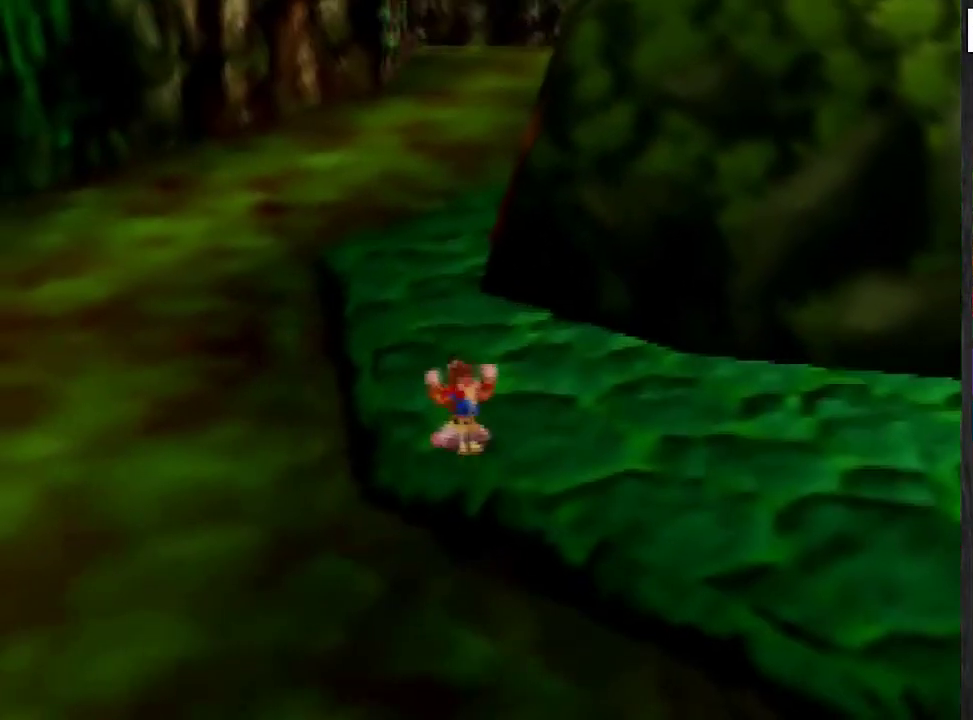
{"buttons": [], "left_stick": "up", "events": [[167, "A", "down"], [267, "A", "up"], [334, "A", "down"], [400, "A", "up"]]}
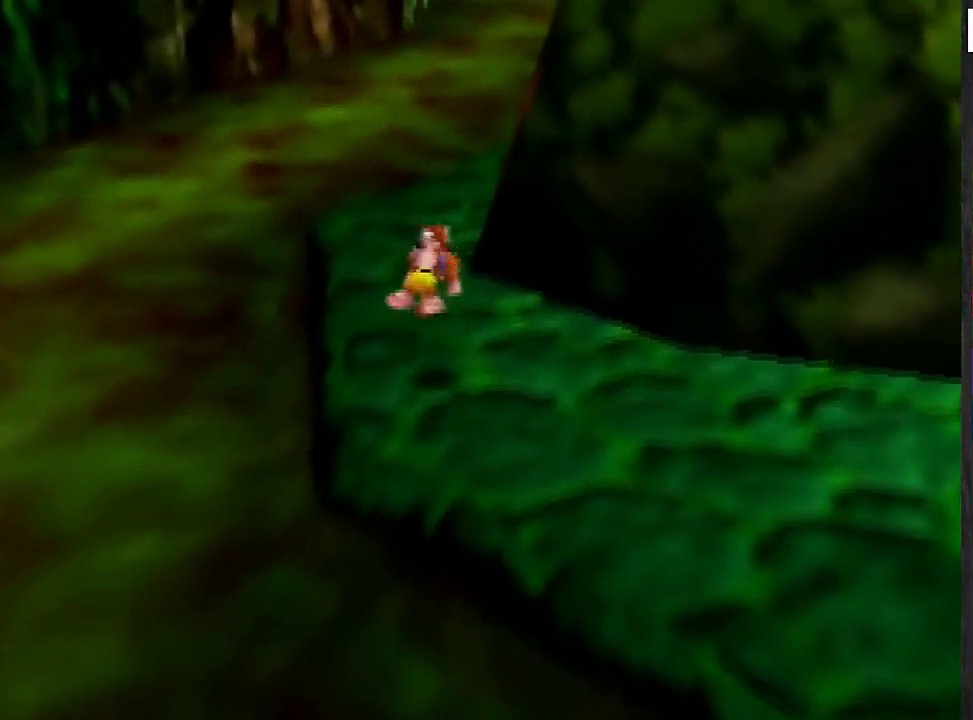
{"buttons": [], "left_stick": "up", "events": [[267, "A", "down"], [367, "A", "up"], [401, "C_LEFT", "down"], [501, "C_LEFT", "up"]]}
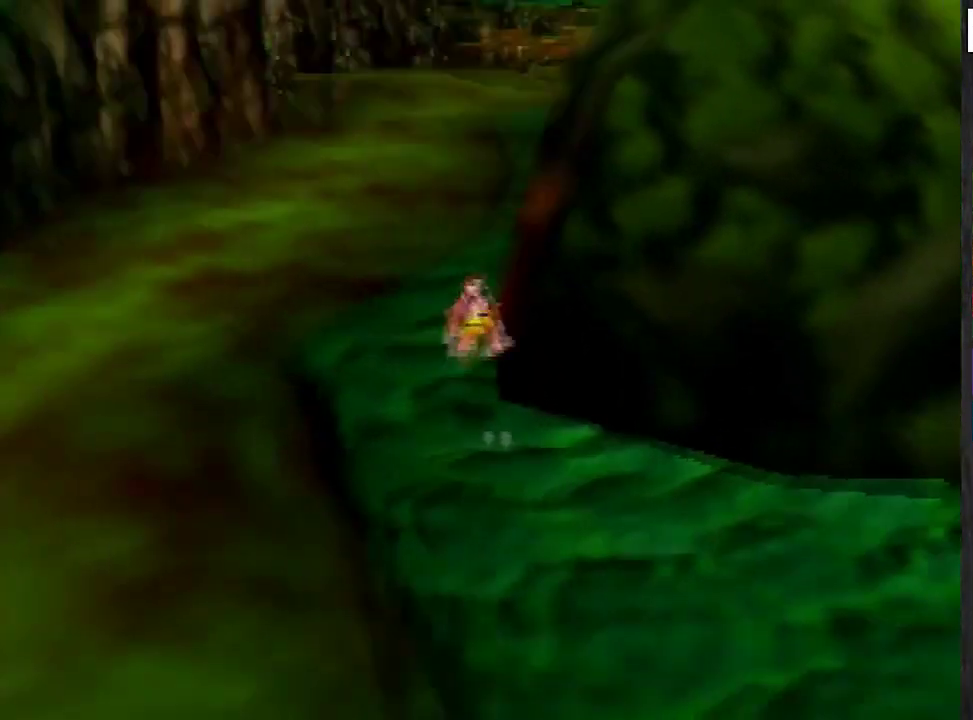
{"buttons": ["A"], "left_stick": "up", "events": [[367, "A", "down"]]}
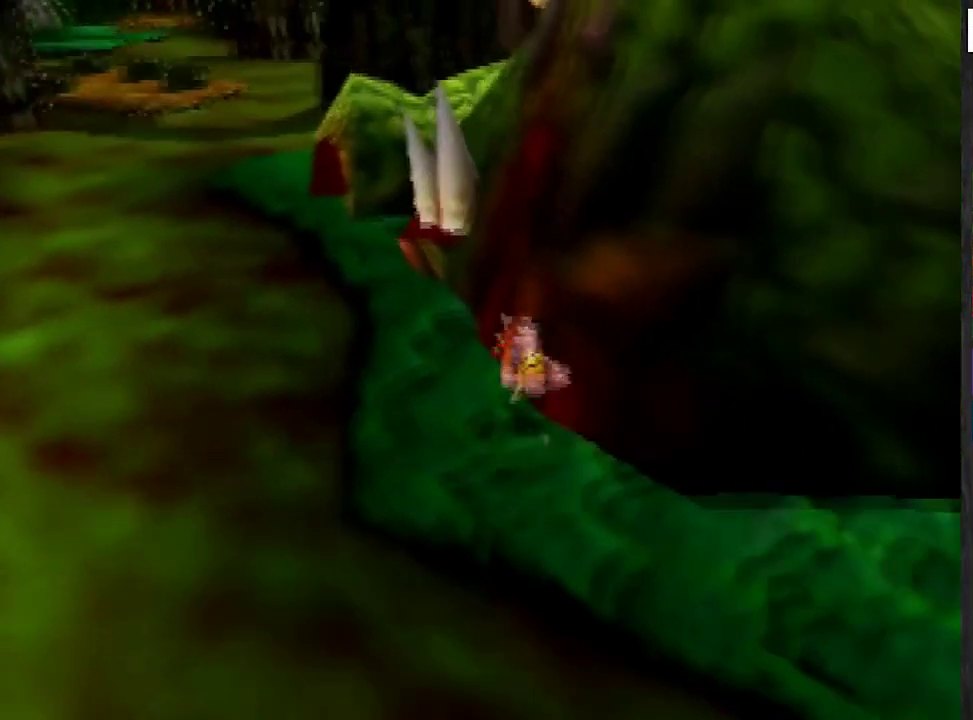
{"buttons": ["A"], "left_stick": "up", "events": [[67, "A", "up"], [468, "A", "down"]]}
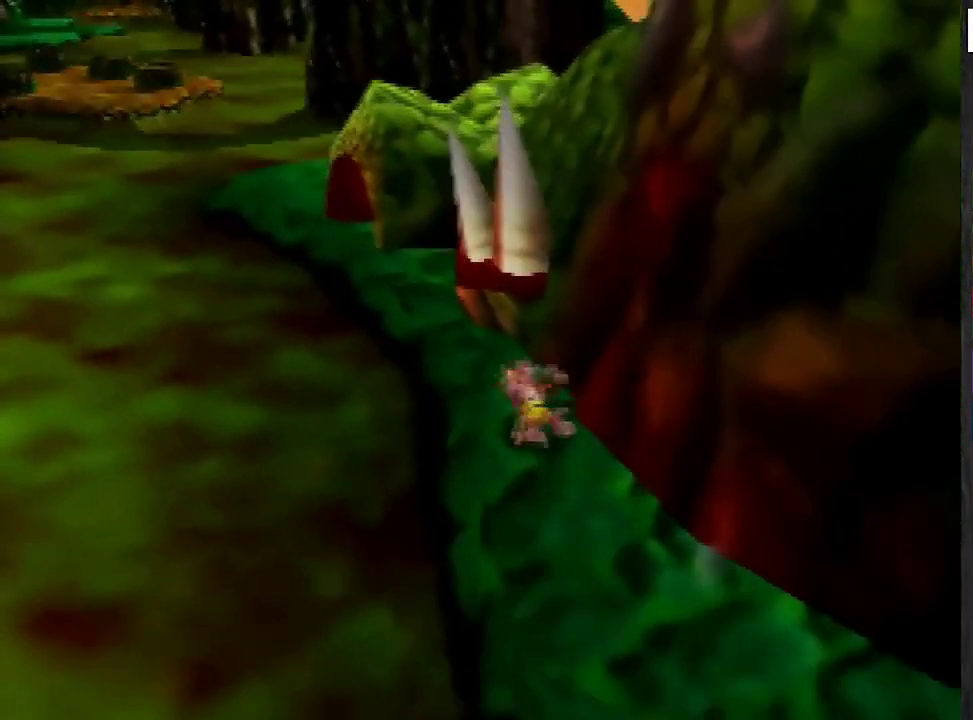
{"buttons": [], "left_stick": "up", "events": [[167, "A", "up"]]}
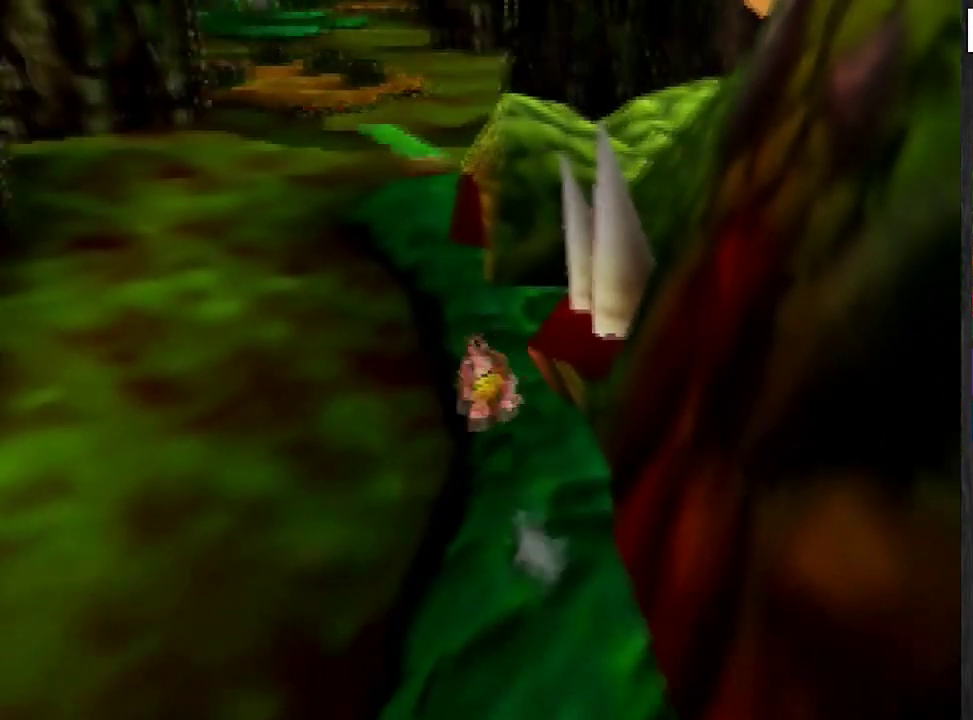
{"buttons": [], "left_stick": "up", "events": [[67, "A", "down"], [134, "A", "up"], [201, "A", "down"], [267, "A", "up"]]}